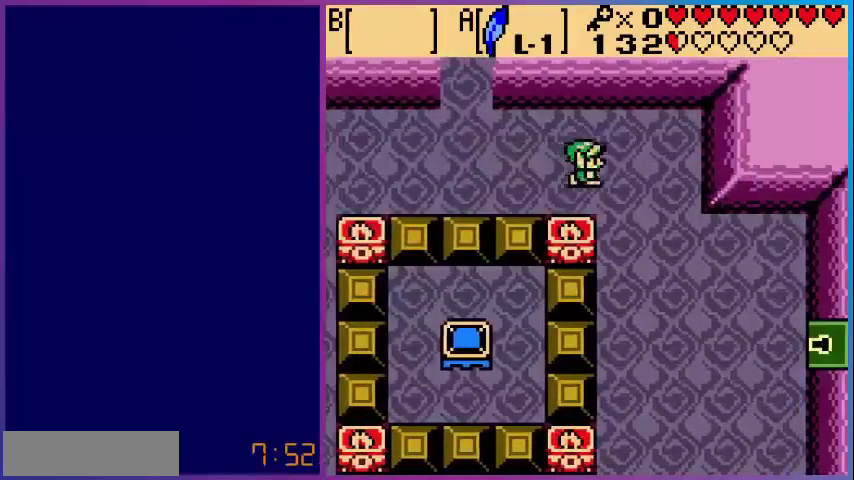
Gameplay with a controller (Nintendo layout); each line is a JSON object with the inputs held at the frame after it. "events" lists button and stick changes between this image and that frame as [ms after this image, input, new state], when the widget could be followed in between. Not read: L3 R3.
{"buttons": ["DPAD_DOWN"], "events": [[200, "DPAD_DOWN", "down"], [200, "DPAD_RIGHT", "up"]]}
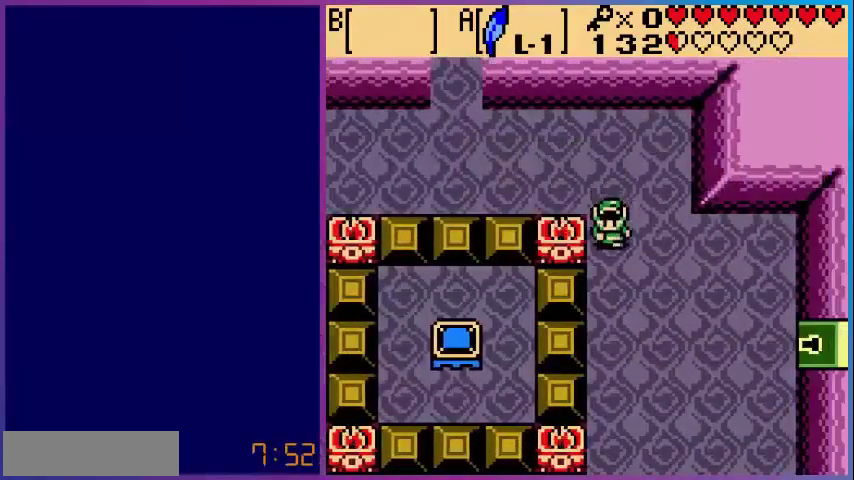
{"buttons": ["DPAD_DOWN", "DPAD_LEFT"], "events": [[280, "DPAD_LEFT", "down"]]}
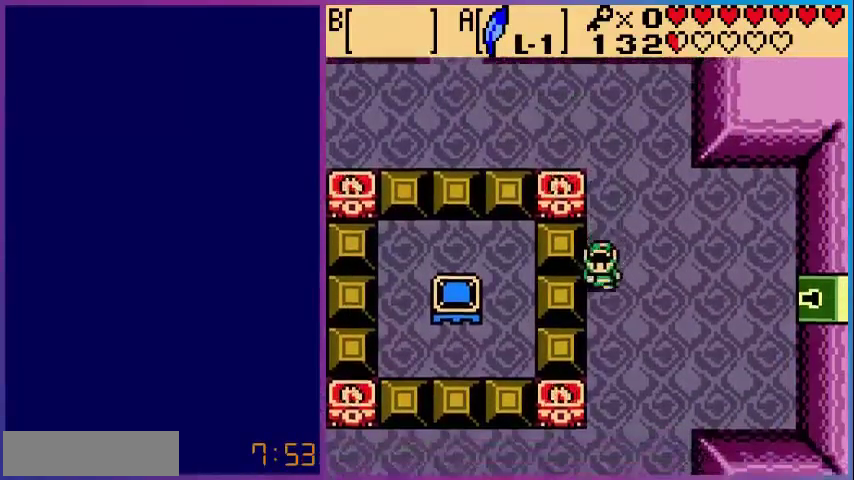
{"buttons": ["DPAD_UP"], "events": [[320, "DPAD_DOWN", "up"], [360, "DPAD_LEFT", "up"], [520, "DPAD_UP", "down"]]}
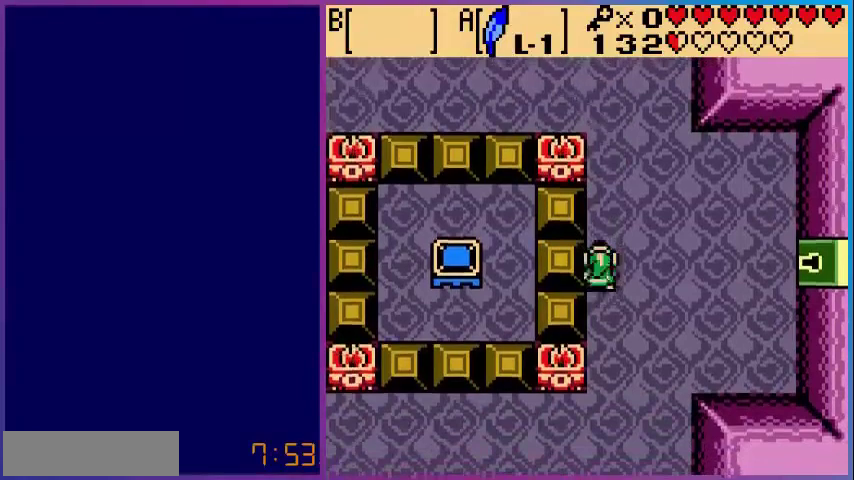
{"buttons": ["DPAD_LEFT"], "events": [[280, "DPAD_UP", "up"], [360, "DPAD_LEFT", "down"]]}
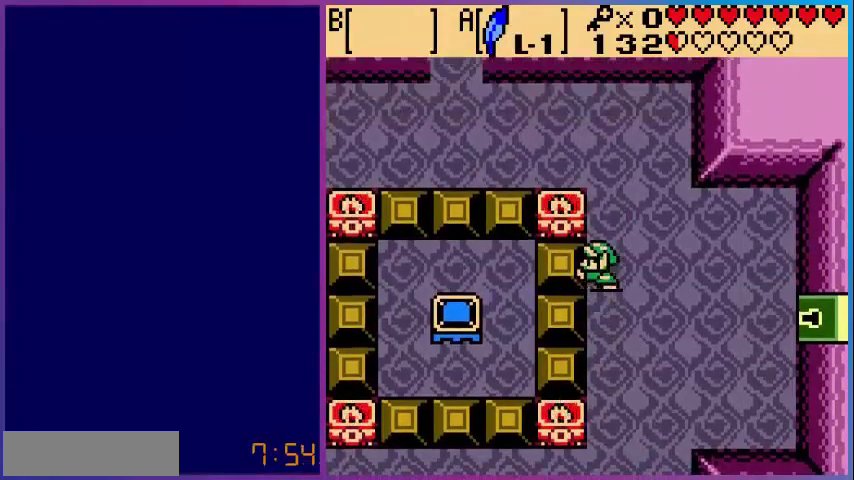
{"buttons": [], "events": [[360, "DPAD_LEFT", "up"]]}
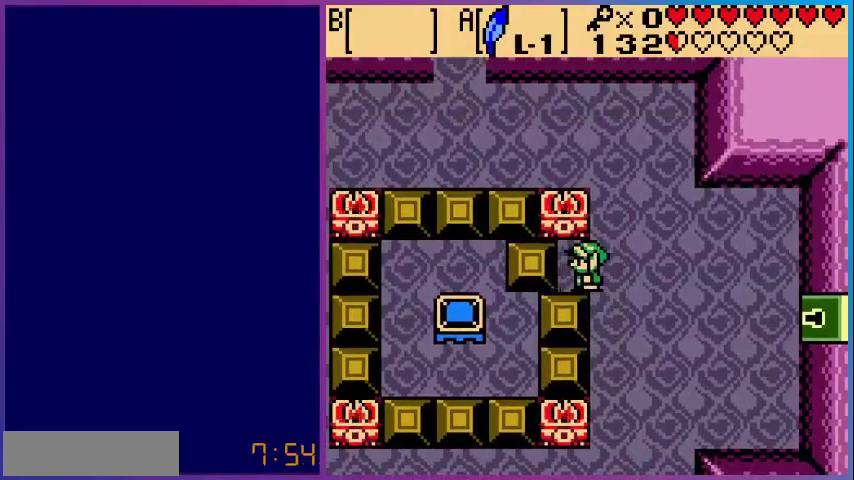
{"buttons": ["DPAD_DOWN"], "events": [[80, "DPAD_RIGHT", "down"], [240, "DPAD_DOWN", "down"], [240, "DPAD_RIGHT", "up"]]}
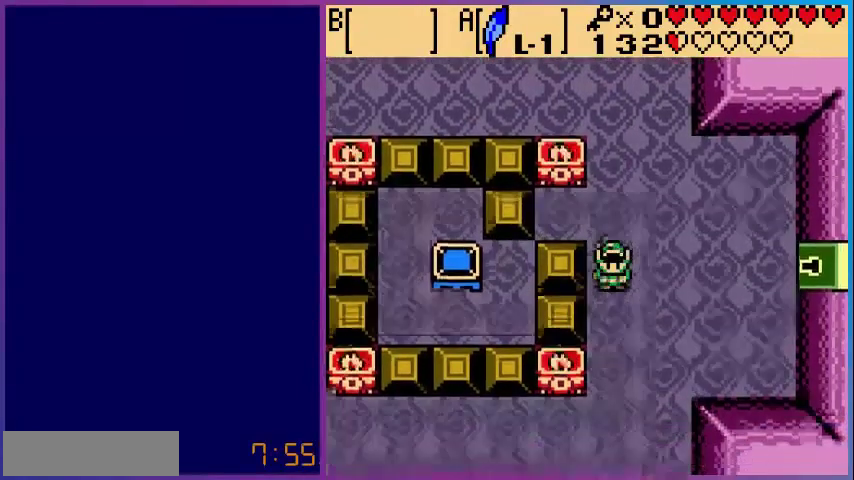
{"buttons": ["DPAD_LEFT"], "events": [[200, "DPAD_LEFT", "down"], [240, "DPAD_DOWN", "up"]]}
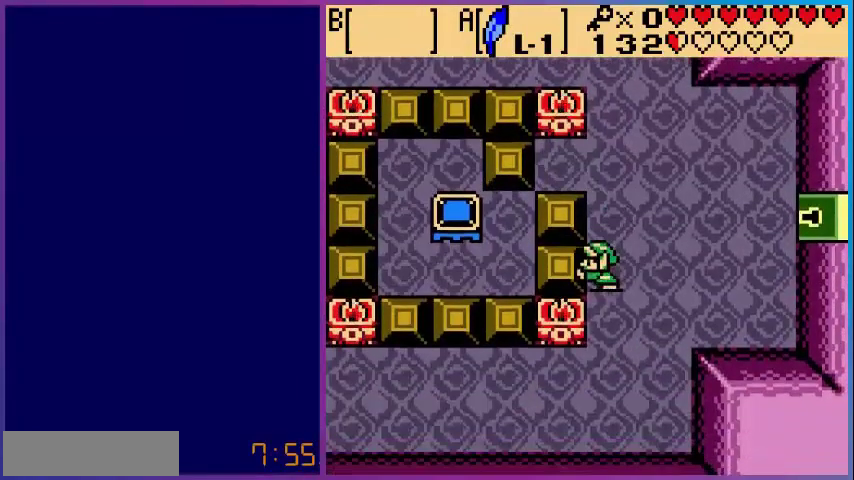
{"buttons": [], "events": [[480, "DPAD_LEFT", "up"]]}
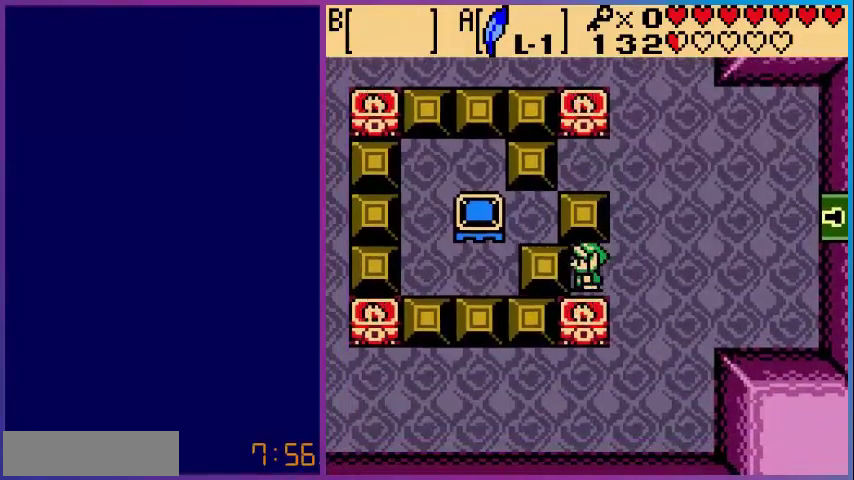
{"buttons": ["DPAD_UP"], "events": [[120, "DPAD_UP", "down"]]}
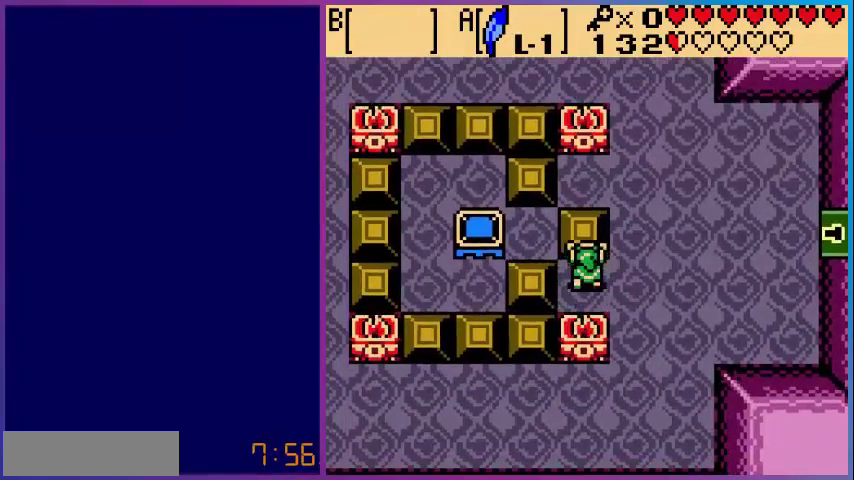
{"buttons": ["DPAD_UP"], "events": []}
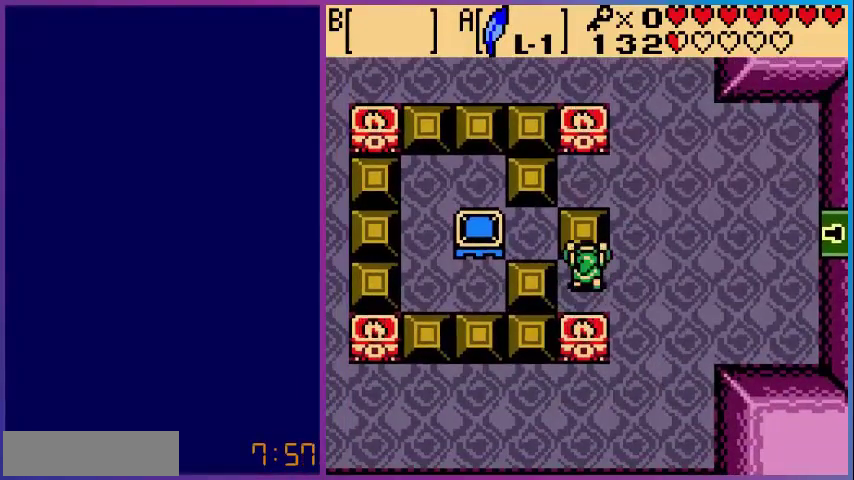
{"buttons": ["DPAD_RIGHT"], "events": [[320, "DPAD_UP", "up"], [520, "DPAD_RIGHT", "down"]]}
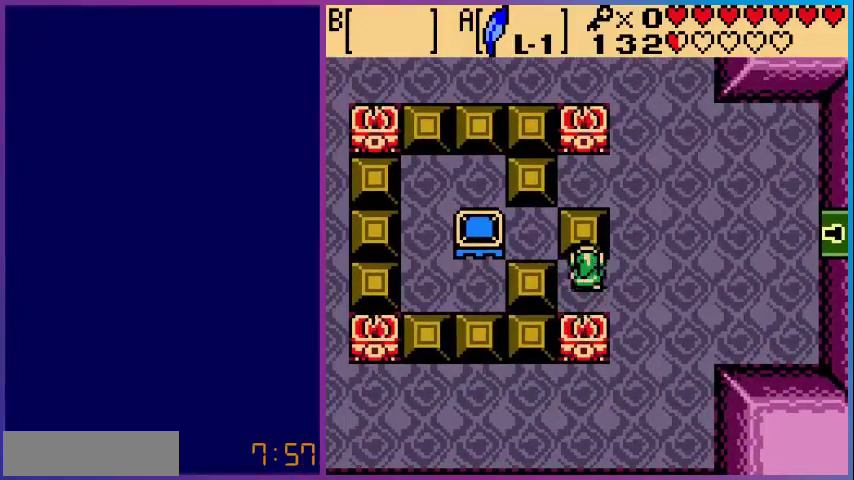
{"buttons": ["DPAD_UP"], "events": [[160, "DPAD_UP", "down"], [200, "DPAD_RIGHT", "up"]]}
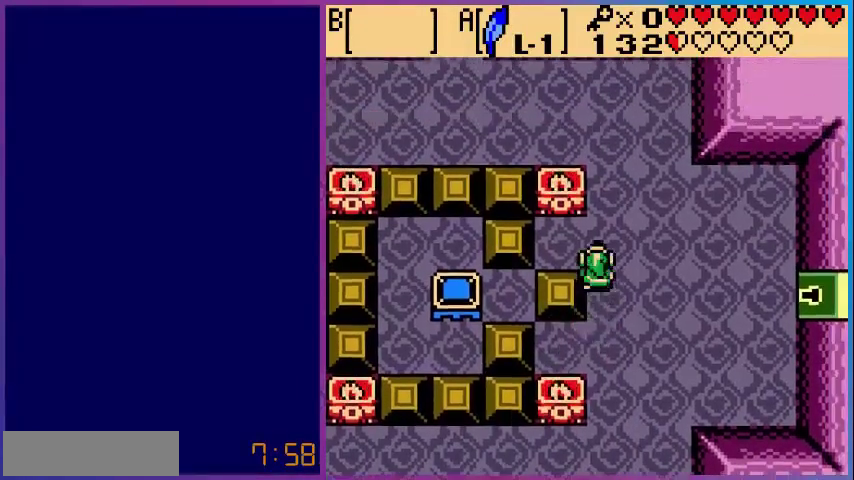
{"buttons": ["DPAD_DOWN"], "events": [[200, "DPAD_LEFT", "down"], [240, "DPAD_UP", "up"], [400, "DPAD_DOWN", "down"], [400, "DPAD_LEFT", "up"]]}
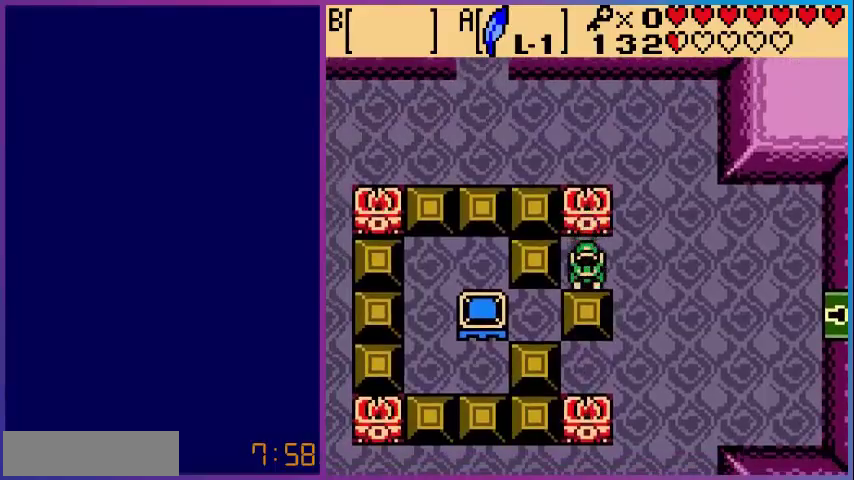
{"buttons": ["DPAD_DOWN"], "events": []}
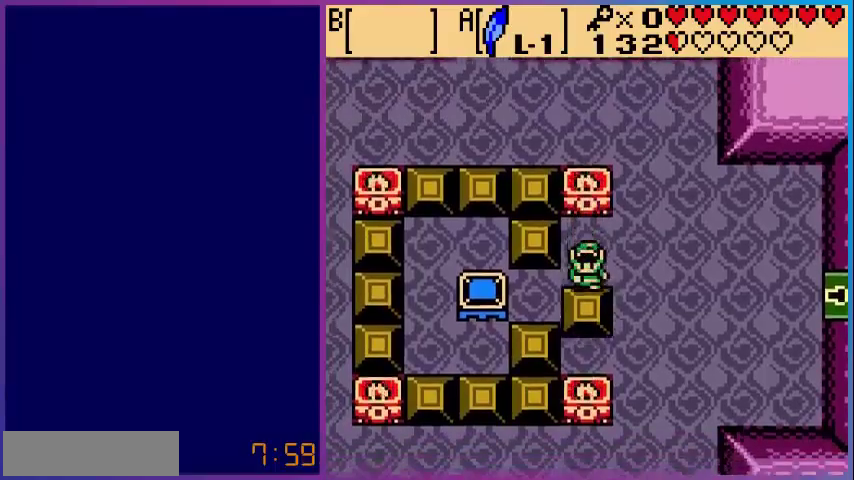
{"buttons": ["A", "DPAD_LEFT"], "events": [[240, "DPAD_DOWN", "up"], [360, "DPAD_LEFT", "down"], [440, "A", "down"]]}
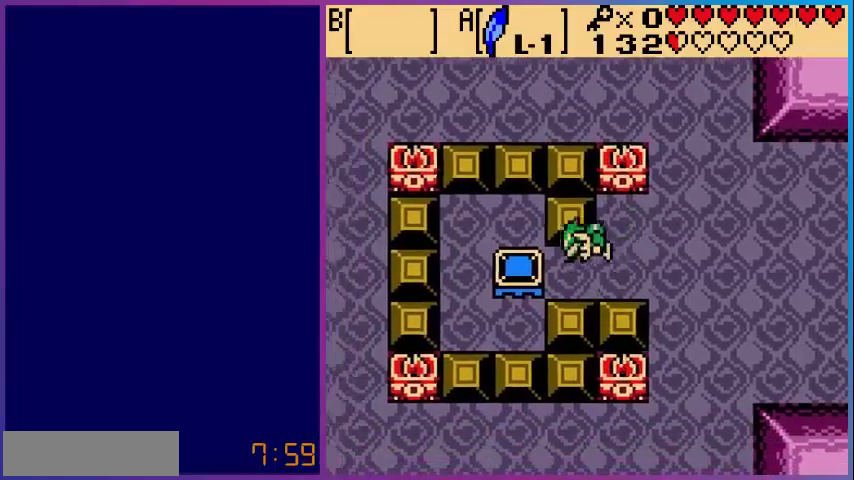
{"buttons": [], "events": [[80, "DPAD_LEFT", "up"], [120, "A", "up"]]}
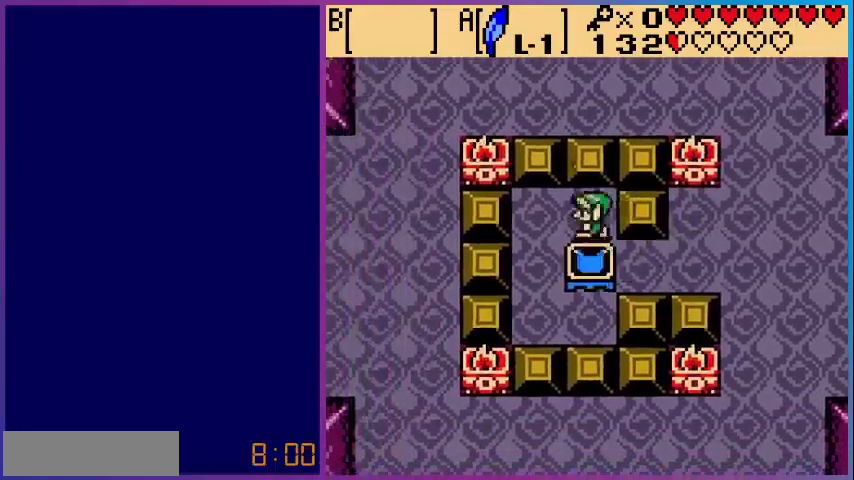
{"buttons": [], "events": []}
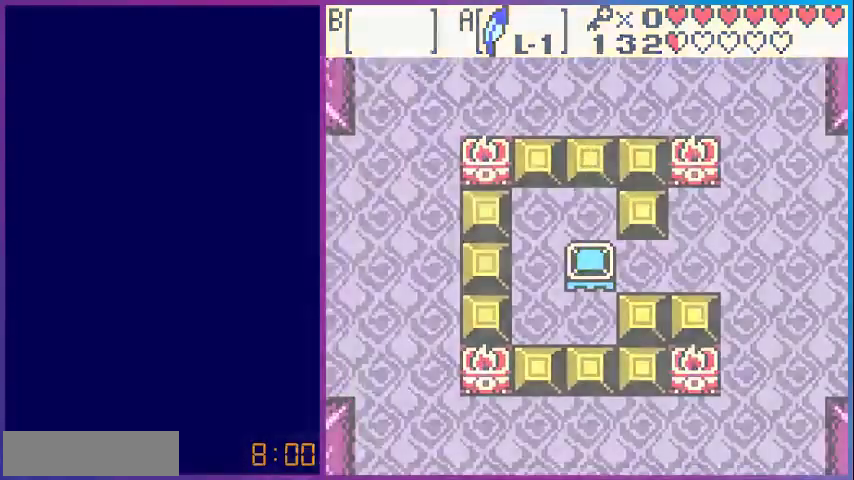
{"buttons": [], "events": []}
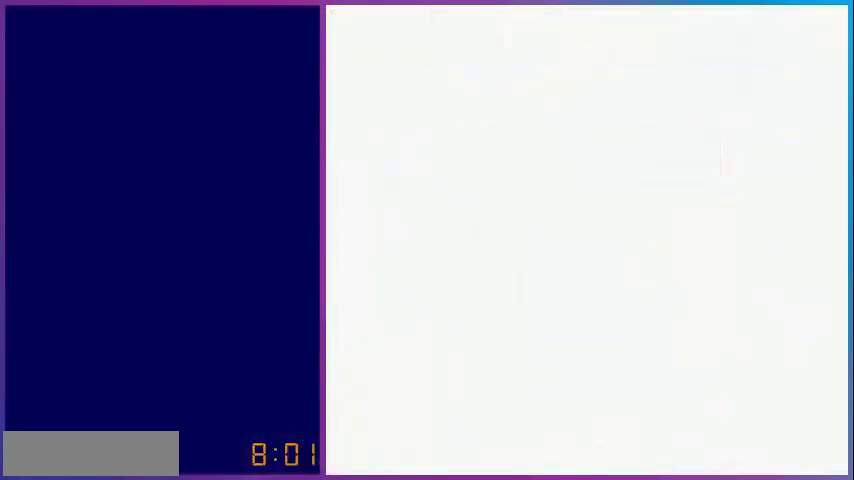
{"buttons": [], "events": []}
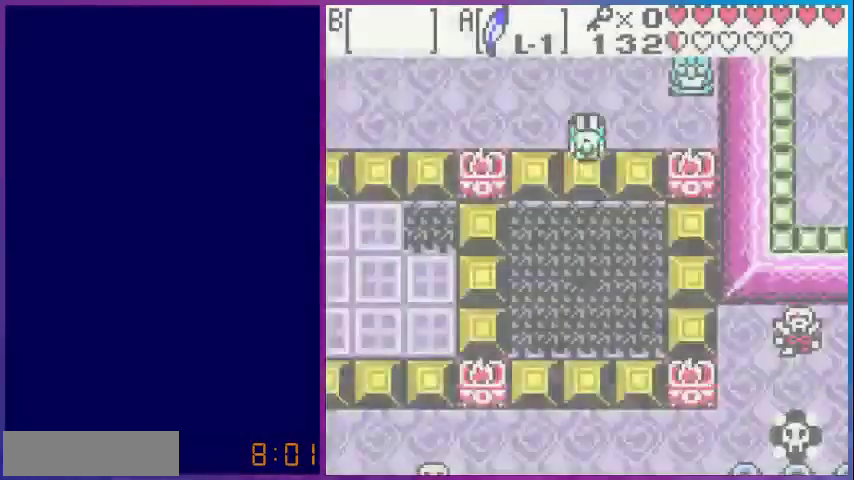
{"buttons": [], "events": []}
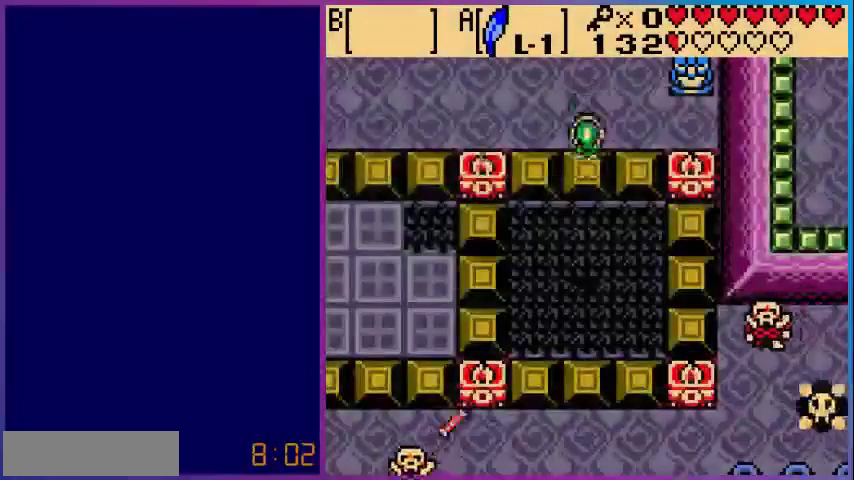
{"buttons": [], "events": []}
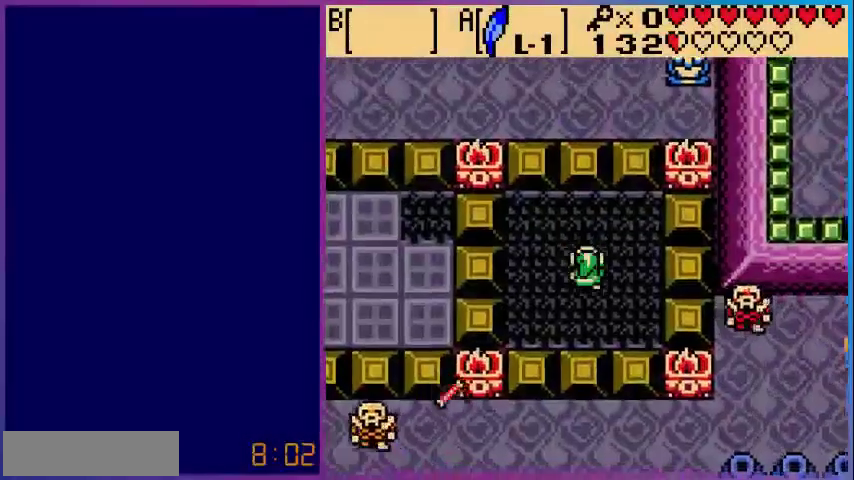
{"buttons": [], "events": []}
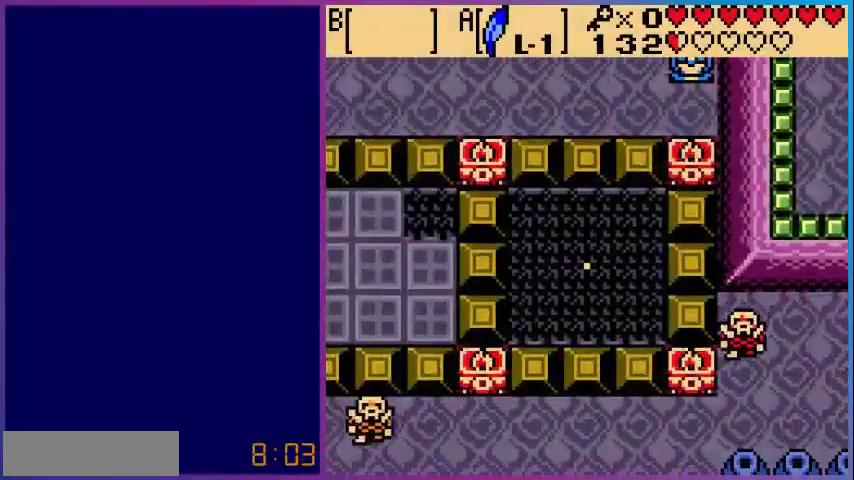
{"buttons": [], "events": []}
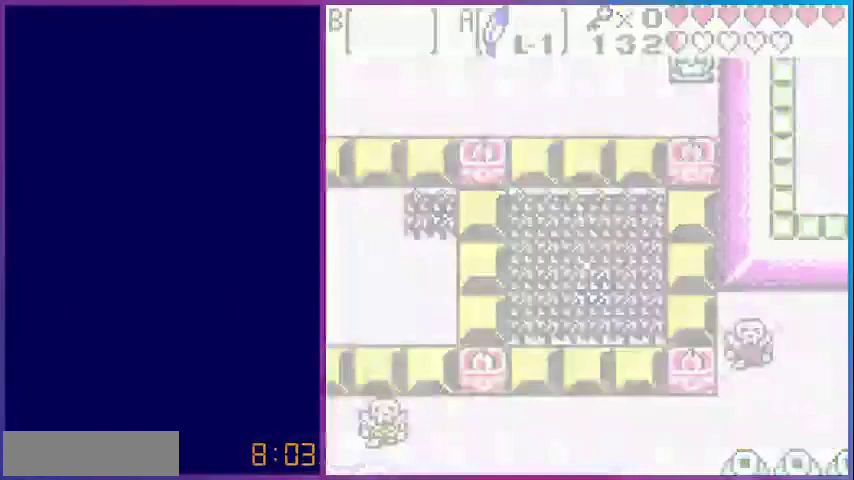
{"buttons": [], "events": []}